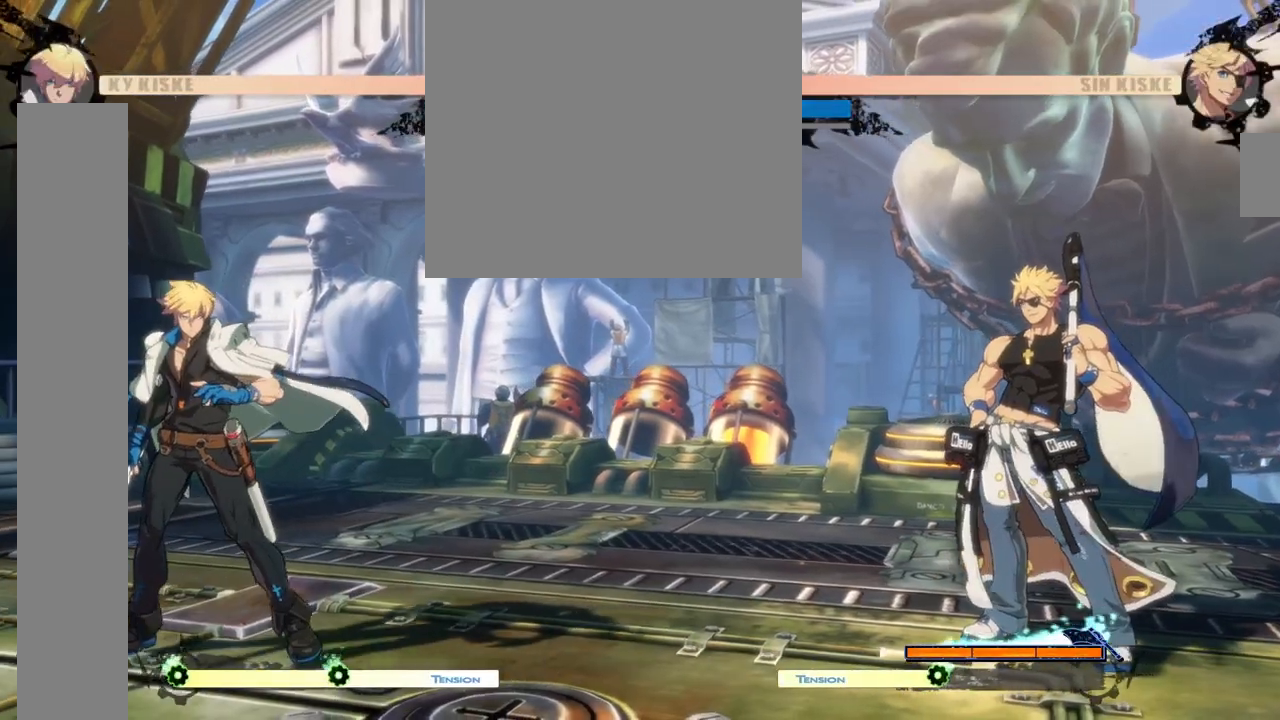
Gameplay with a controller (arcade stick); each line is a JSON object with the inputs held at the frame after it (dt_ms = milliseconds from this image to that frame). "events" lists button and stick changes between this image and that frame as [ms after this image, input, new state], when the widget could be followed in between. Not read: L3 R3.
{"dt_ms": 500, "buttons": [], "left_stick": "center", "events": [[183, "left_stick", "center"]]}
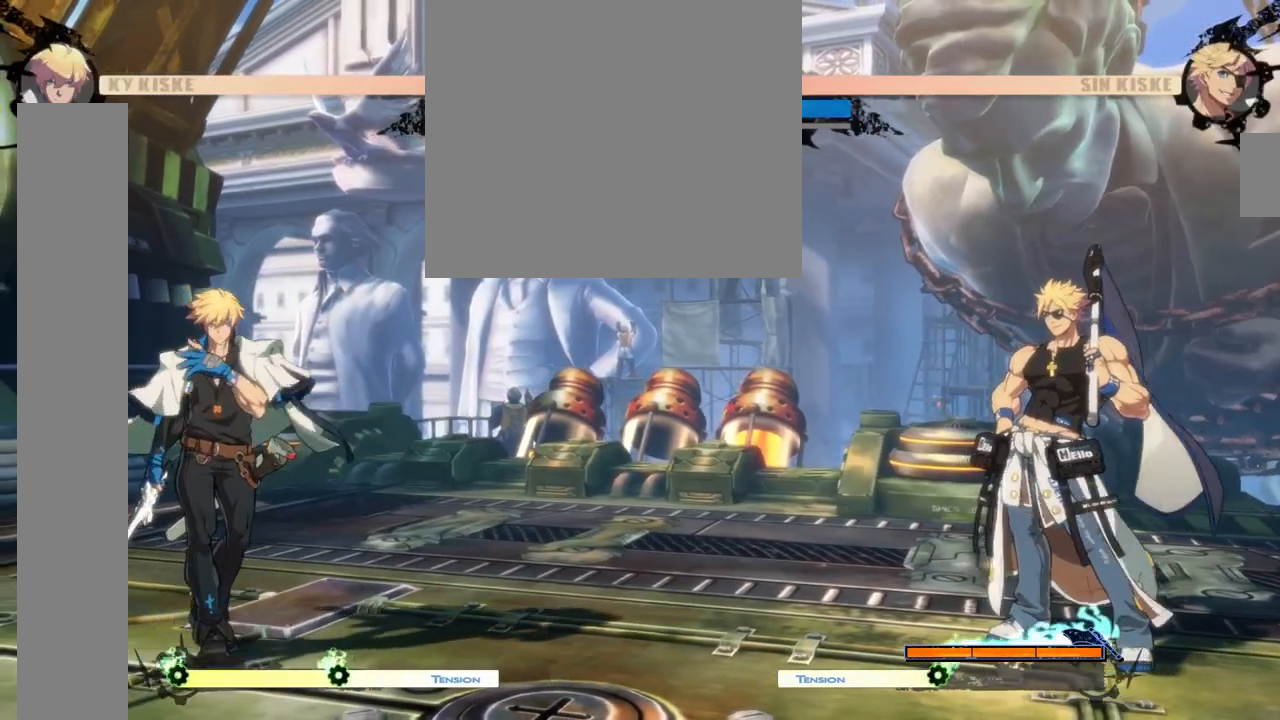
{"dt_ms": 500, "buttons": [], "left_stick": "center", "events": []}
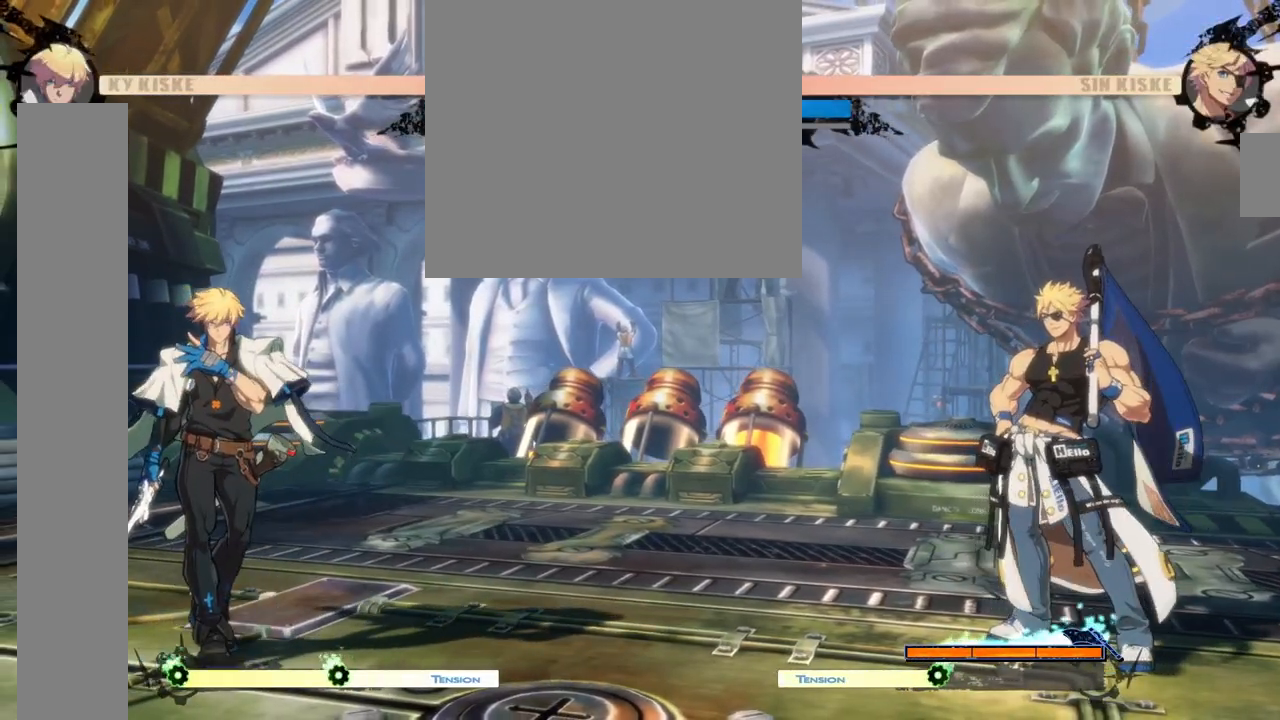
{"dt_ms": 1000, "buttons": [], "left_stick": "center"}
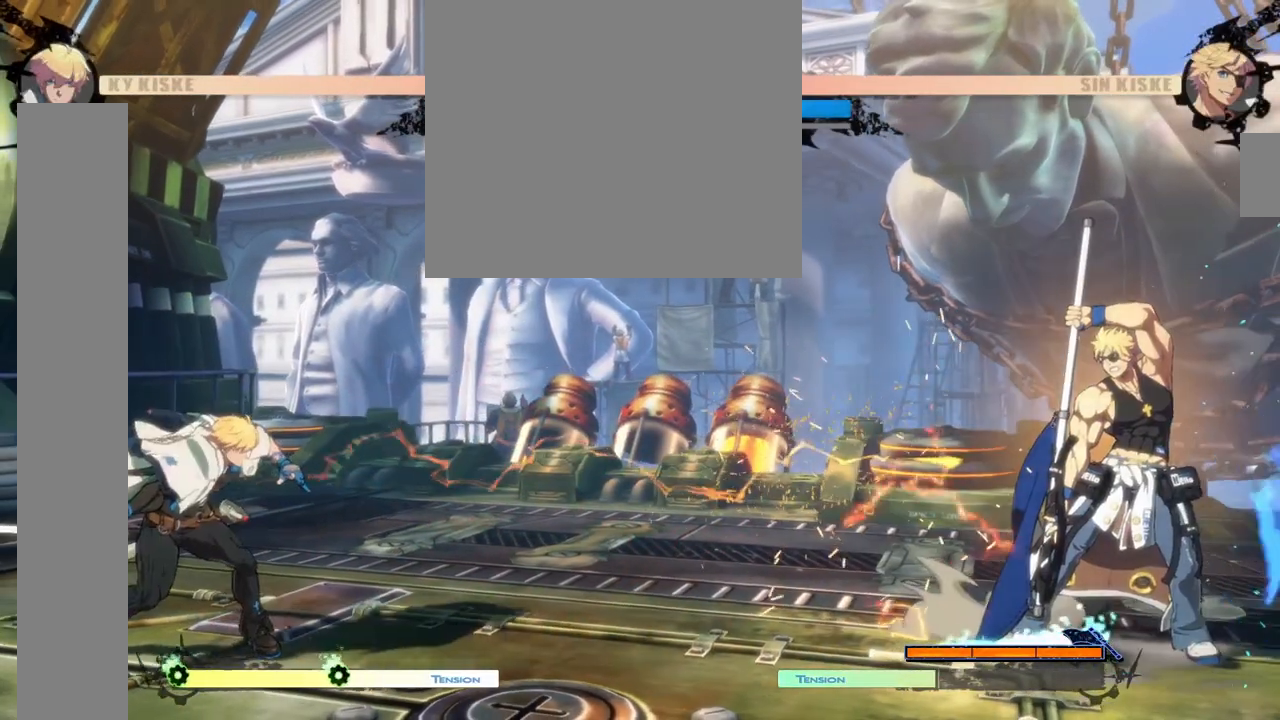
{"dt_ms": 1000, "buttons": [], "left_stick": "center"}
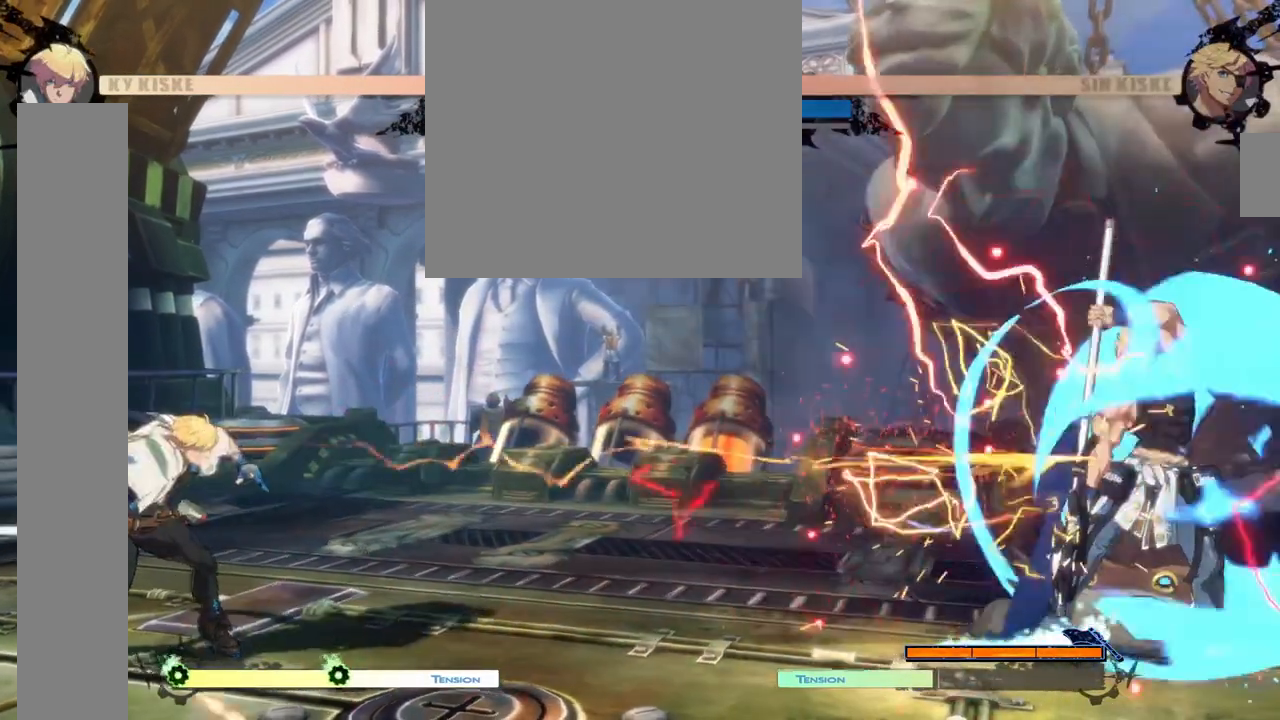
{"dt_ms": 500, "buttons": [], "left_stick": "right", "events": [[400, "left_stick", "right"]]}
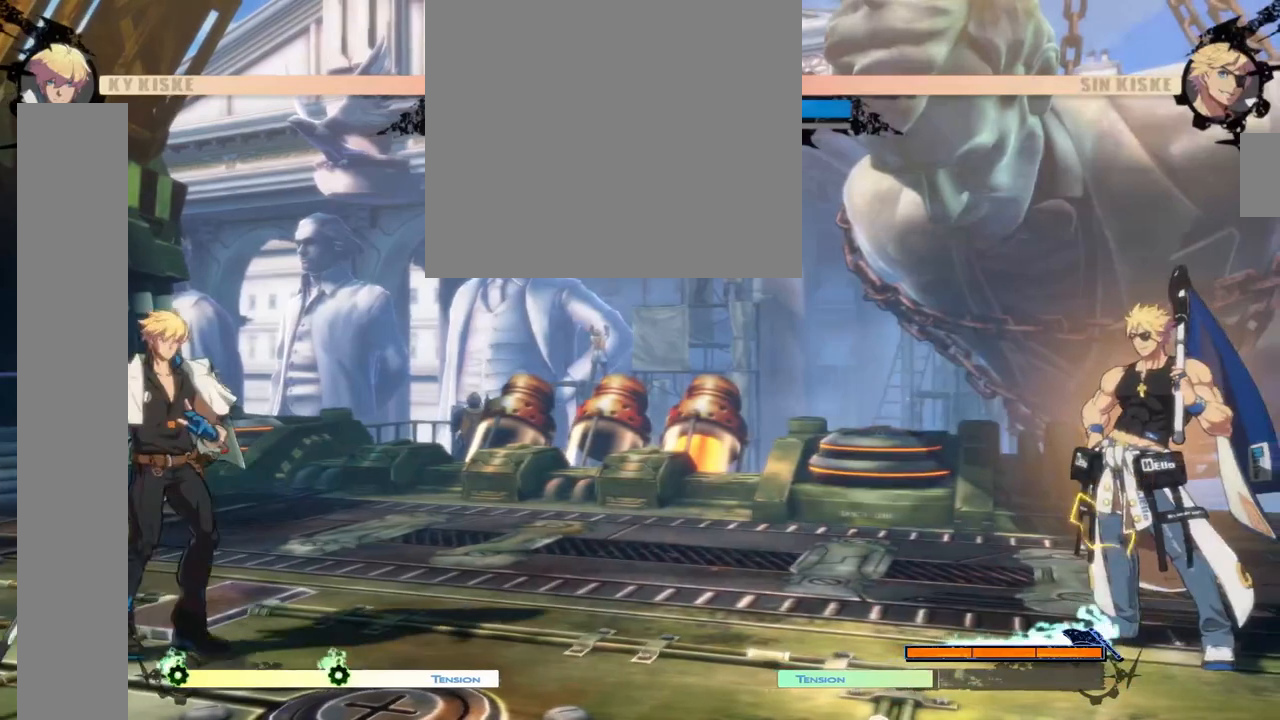
{"dt_ms": 500, "buttons": [], "left_stick": "center", "events": [[383, "left_stick", "center"]]}
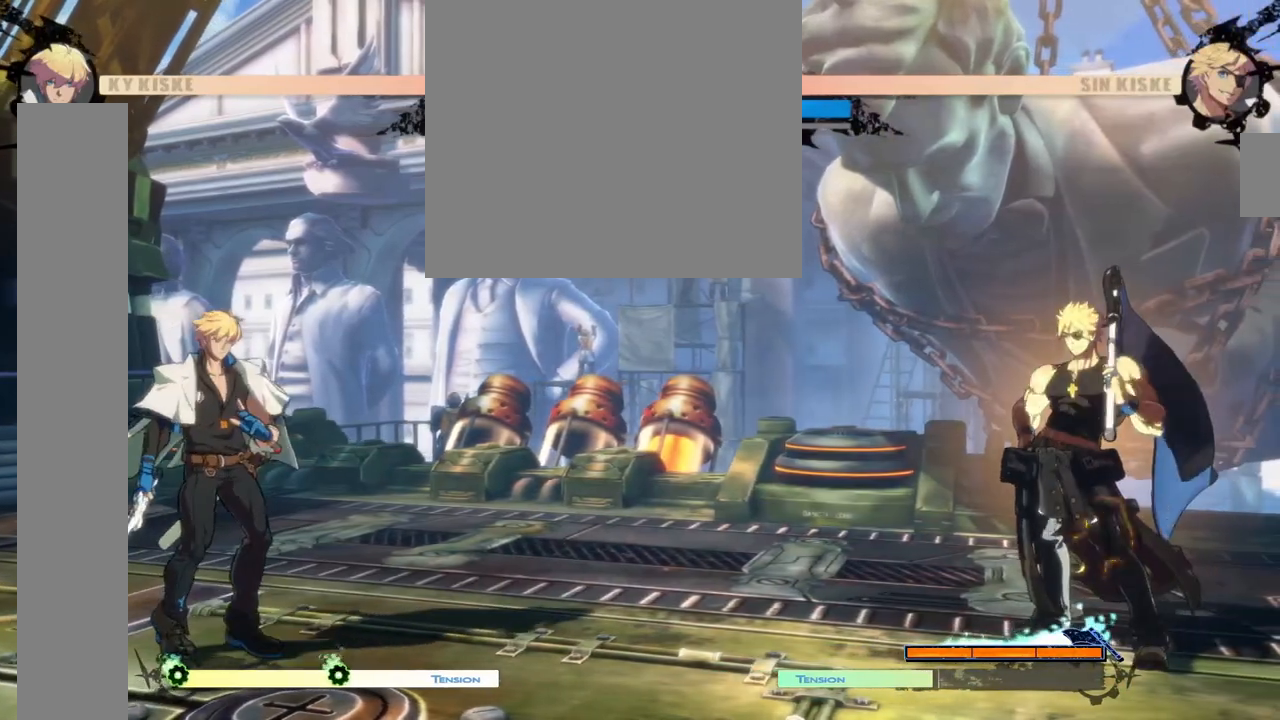
{"dt_ms": 500, "buttons": [], "left_stick": "center", "events": []}
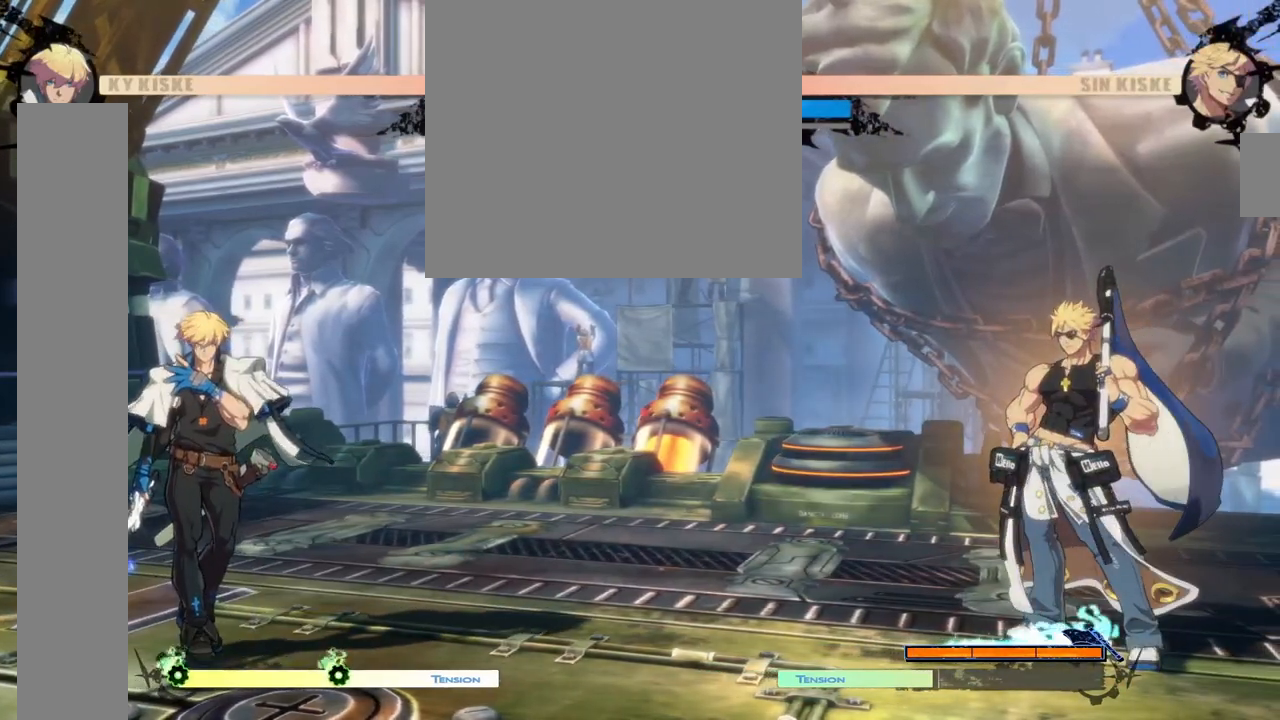
{"dt_ms": 500, "buttons": [], "left_stick": "center", "events": []}
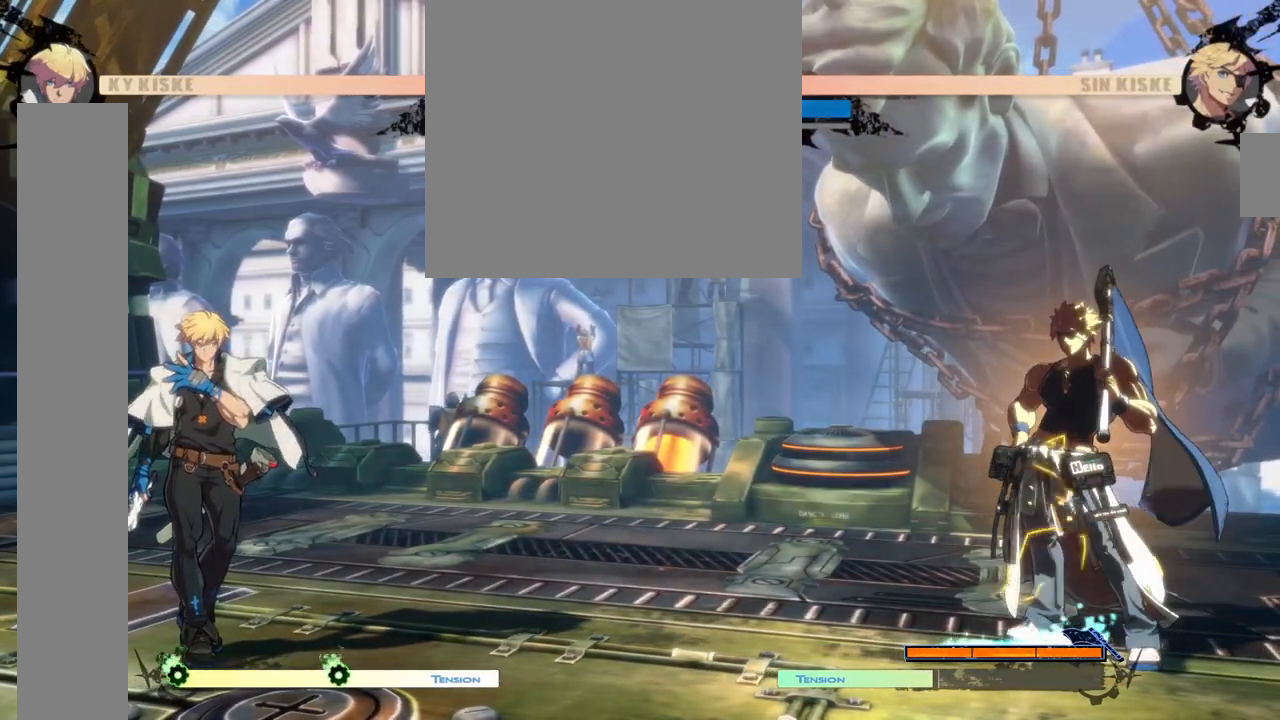
{"dt_ms": 500, "buttons": [], "left_stick": "center", "events": []}
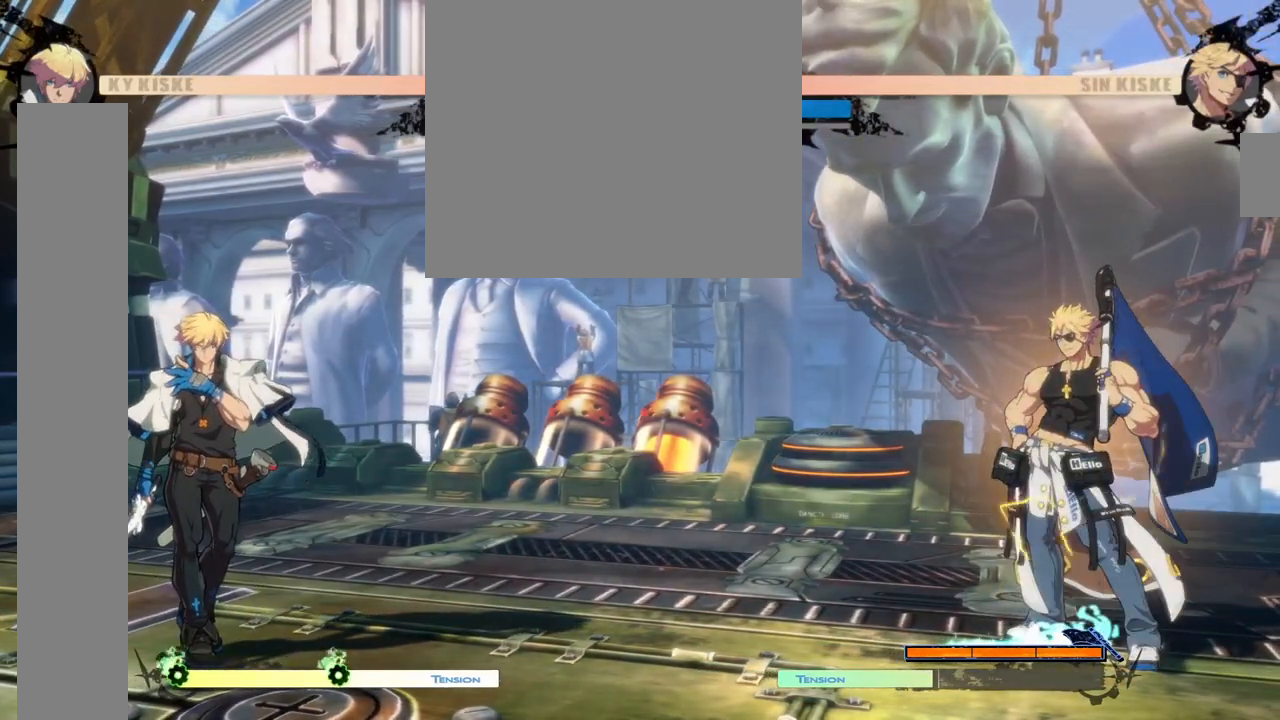
{"dt_ms": 500, "buttons": [], "left_stick": "center", "events": []}
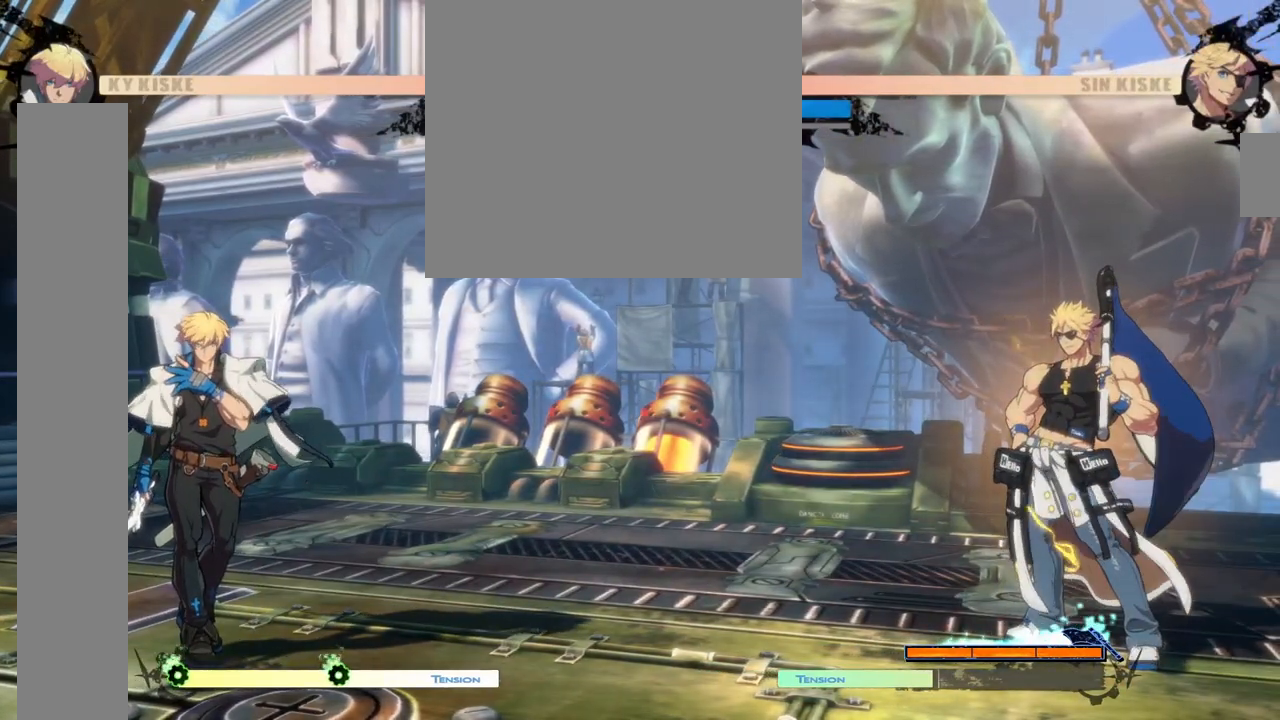
{"dt_ms": 1000, "buttons": [], "left_stick": "center"}
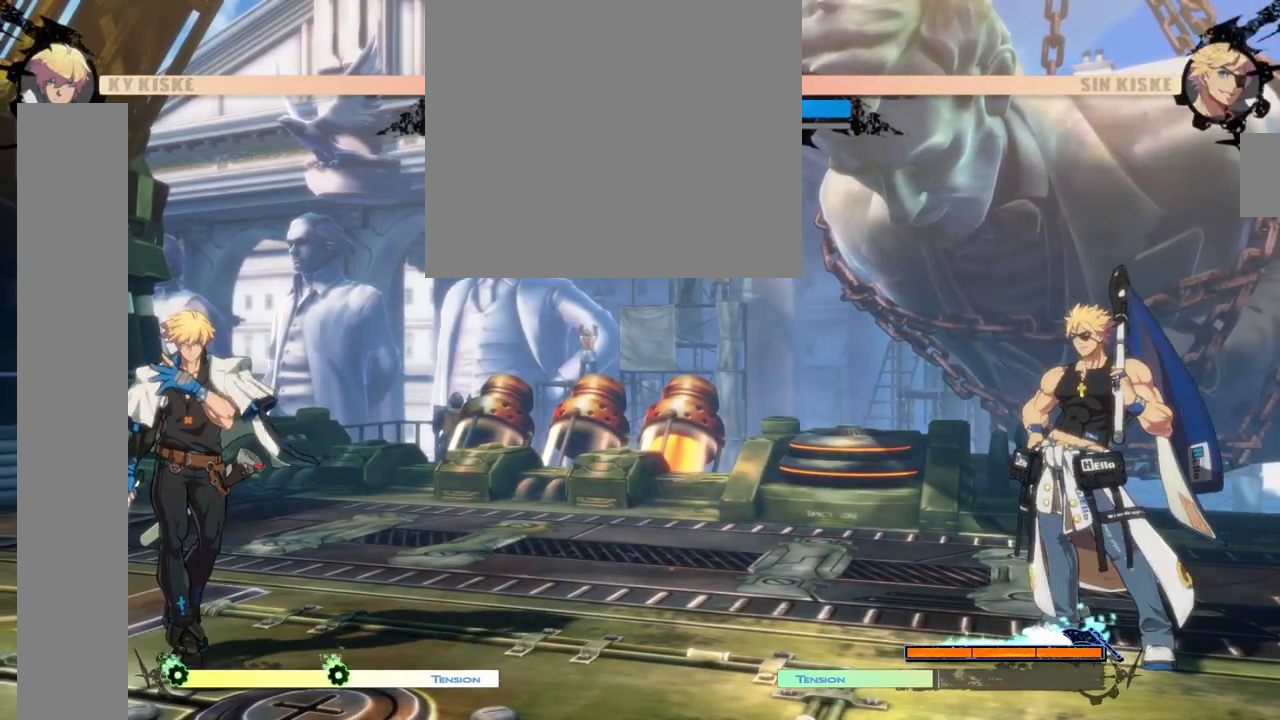
{"dt_ms": 500, "buttons": [], "left_stick": "center", "events": []}
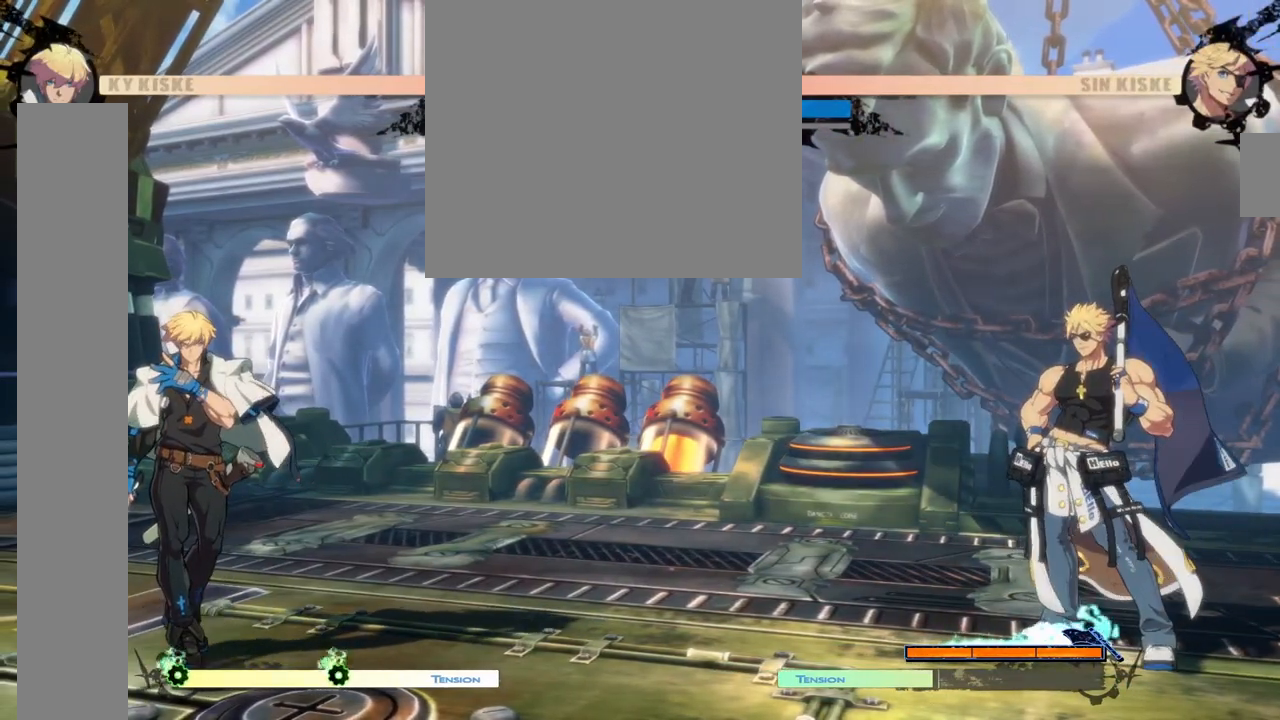
{"dt_ms": 500, "buttons": [], "left_stick": "down", "events": [[400, "left_stick", "down"]]}